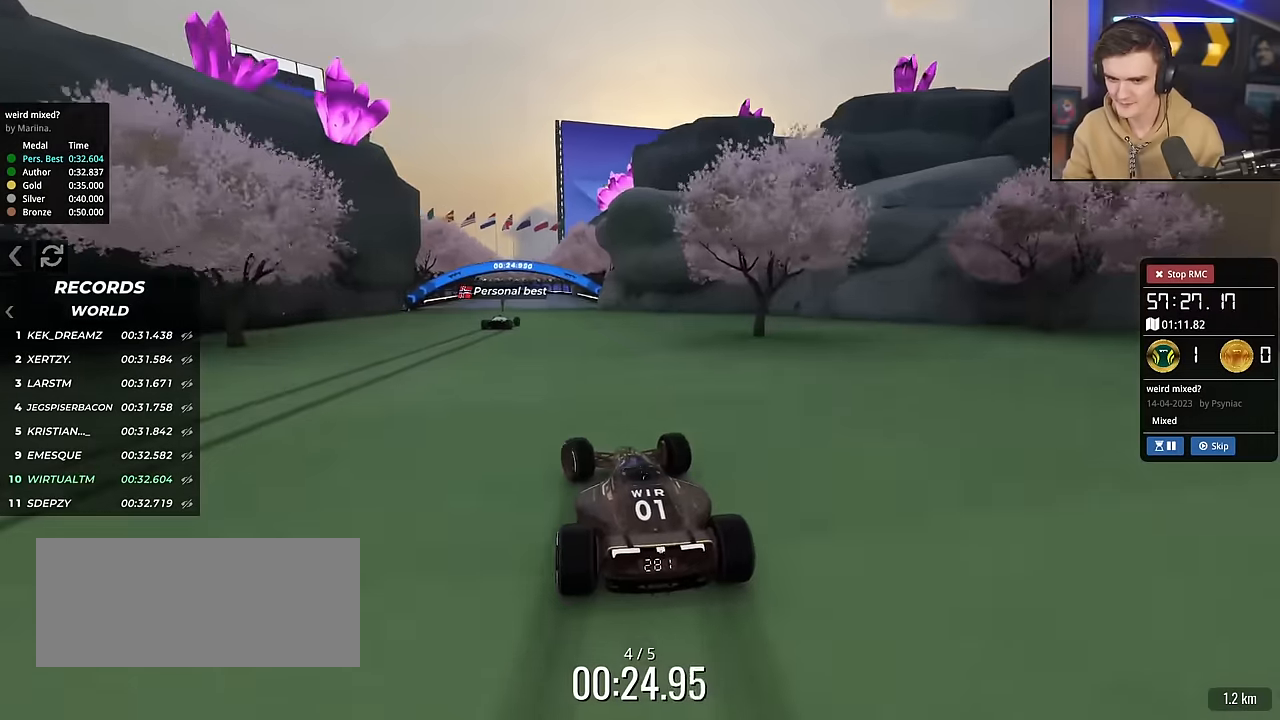
Gameplay with keyboard; each line is a JSON object with the keys held at the frame after it. "events" lists presses ("down") and releases ("up") of "brake", "down", "left", "right" and "up" between this image and that frame as [ms after this image, input, new state], when the widget could be followed in between. No other keys are recorded. Mouse input is not recorded. Key names are as the overlay labels them; some are game actions (e.g. jump) rather than physical keys.
{"keys": ["left", "up"], "events": [[16, "left", "up"], [66, "right", "down"], [150, "right", "up"], [350, "left", "down"], [433, "left", "up"], [483, "left", "down"]]}
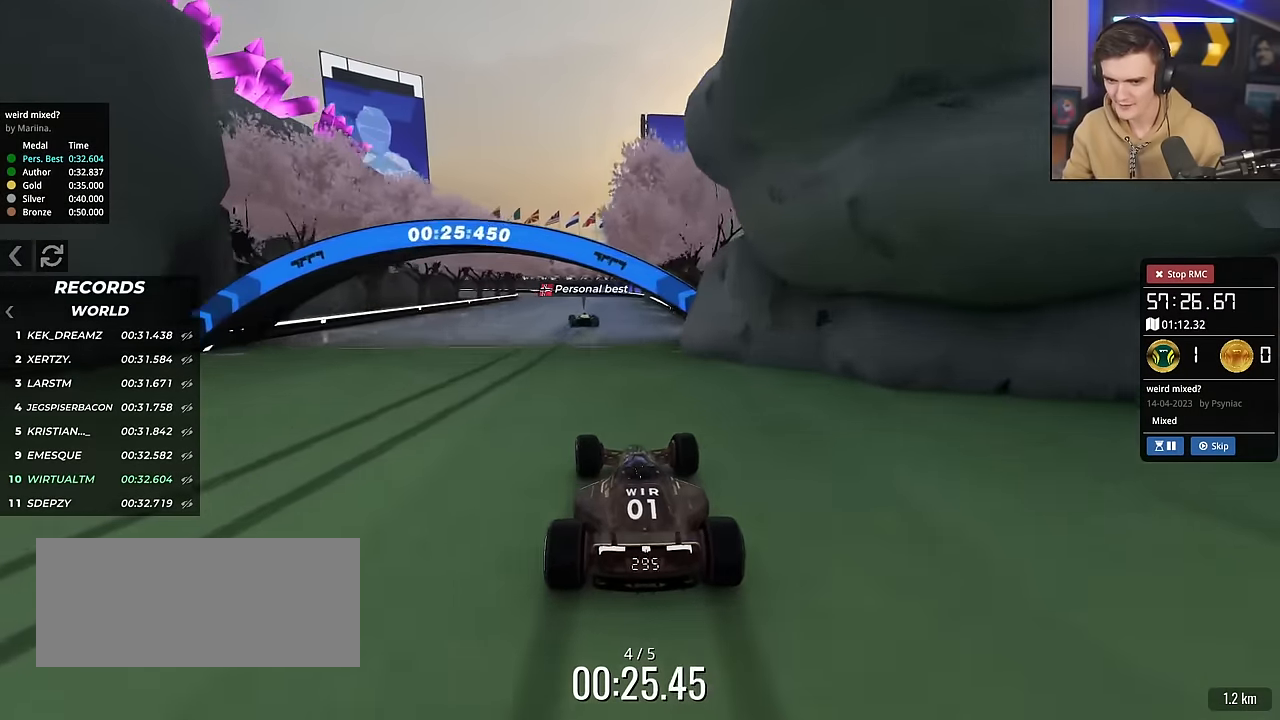
{"keys": ["brake", "left", "up"], "events": [[34, "left", "up"], [117, "left", "down"], [367, "up", "up"], [451, "brake", "down"], [451, "up", "down"]]}
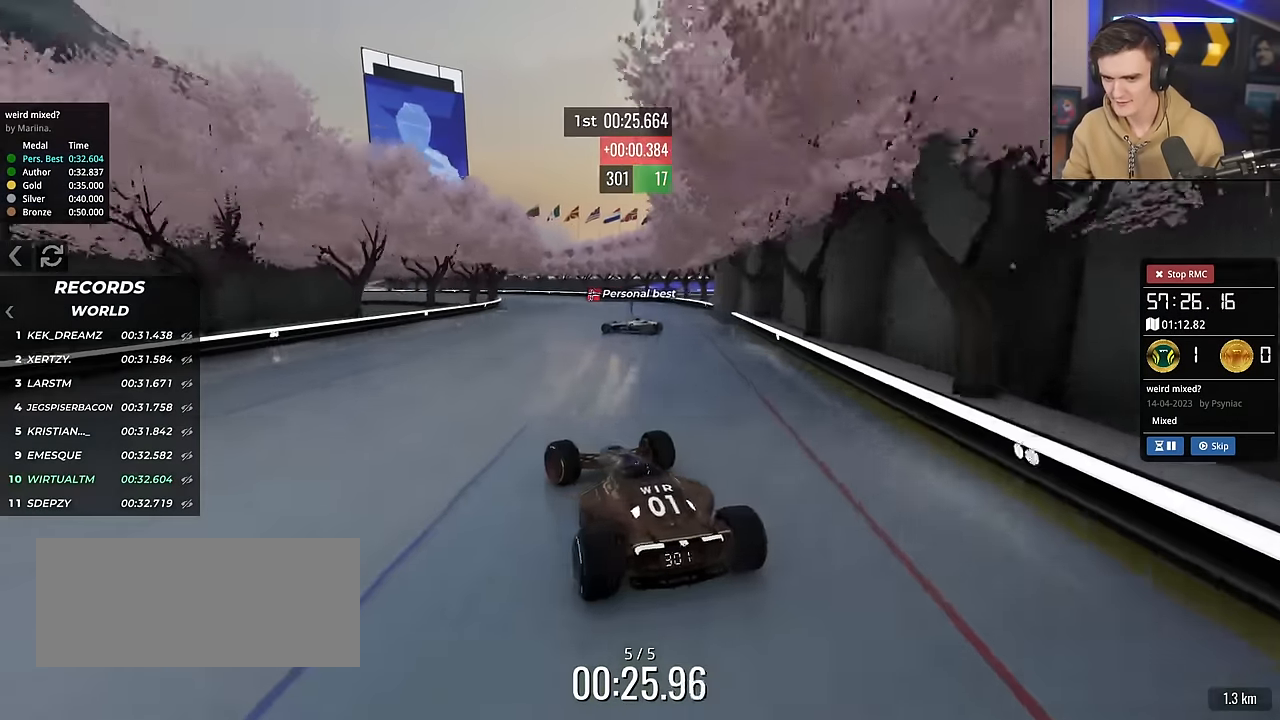
{"keys": ["right"], "events": [[417, "brake", "up"], [417, "left", "up"], [417, "right", "down"], [417, "up", "up"]]}
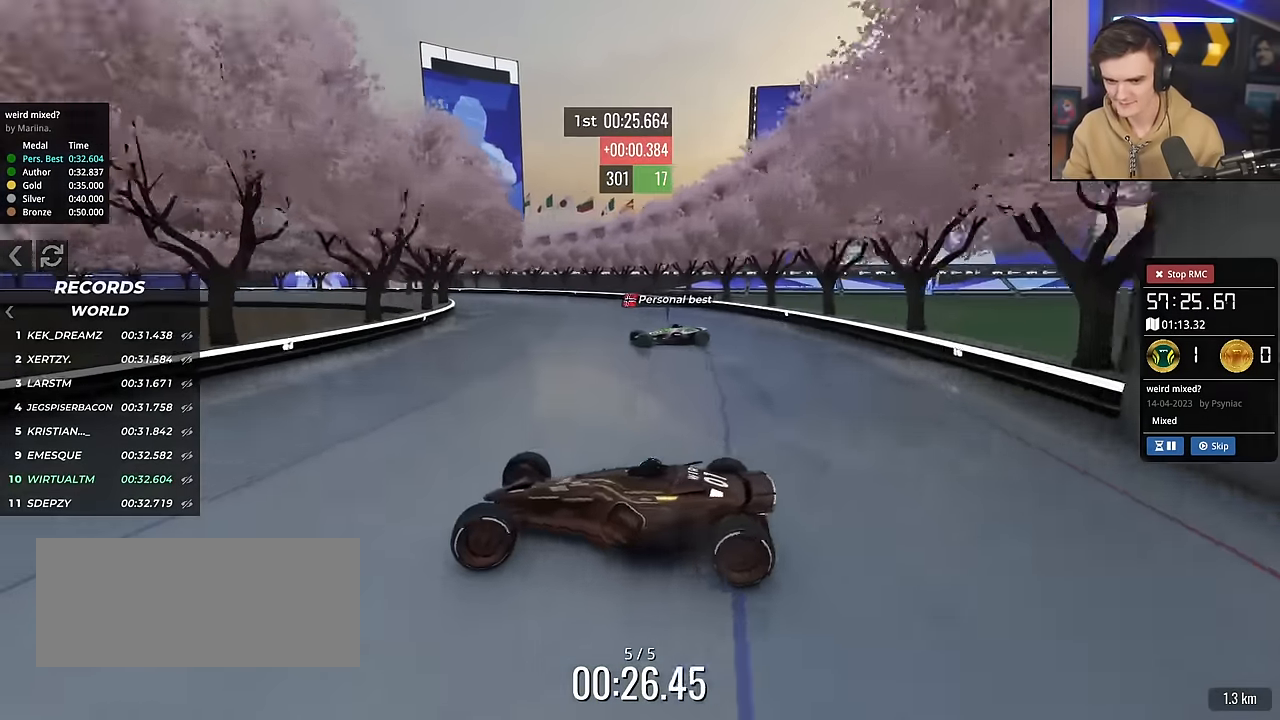
{"keys": ["right", "up"], "events": [[117, "up", "down"]]}
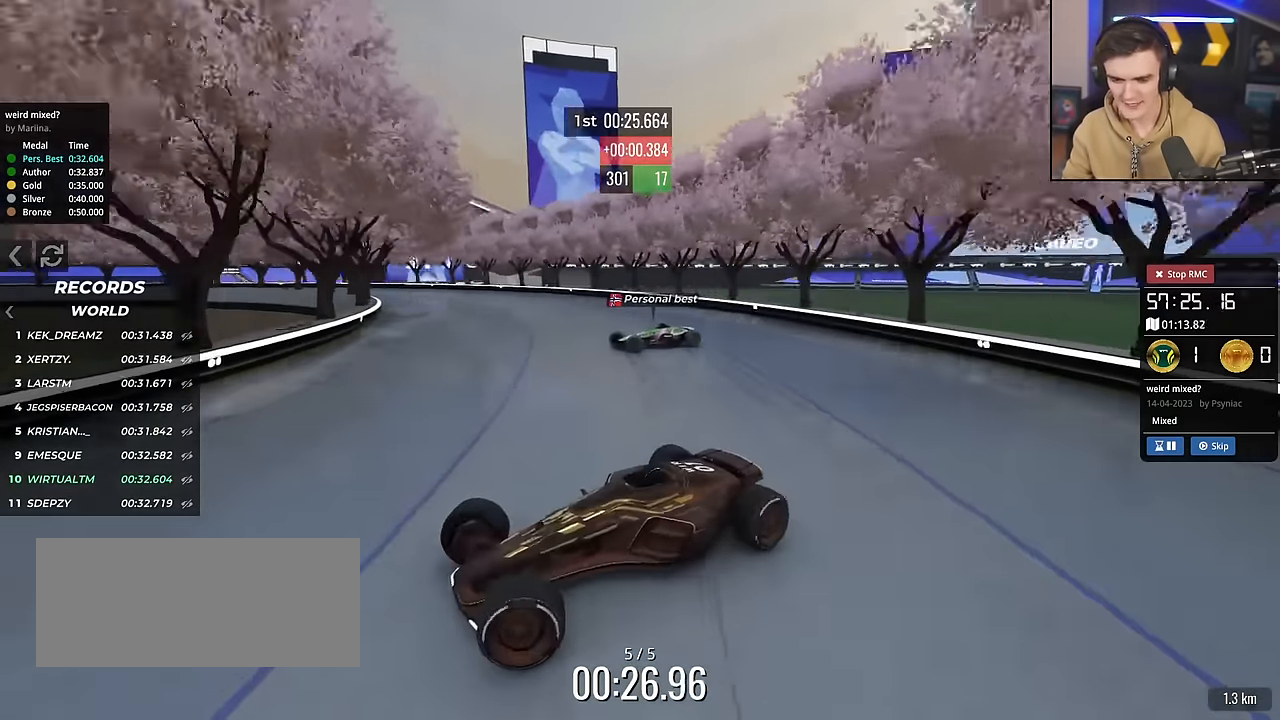
{"keys": ["right", "up"], "events": []}
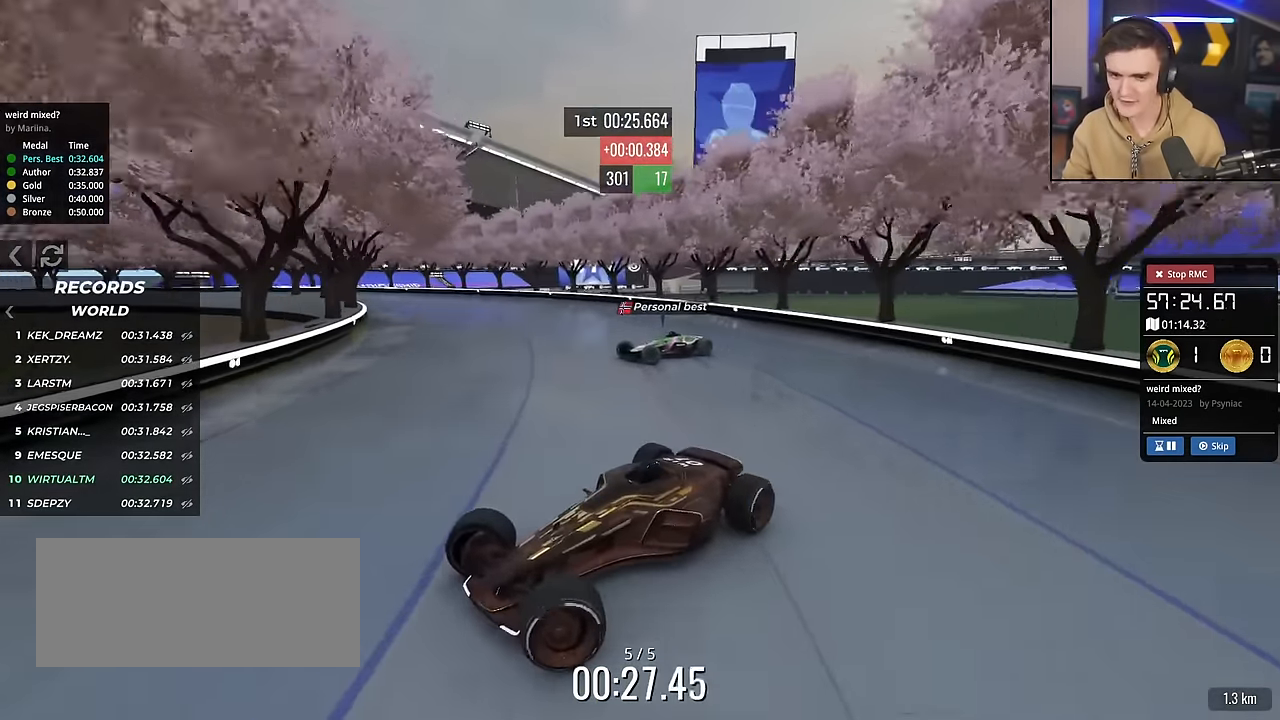
{"keys": ["right", "up"], "events": []}
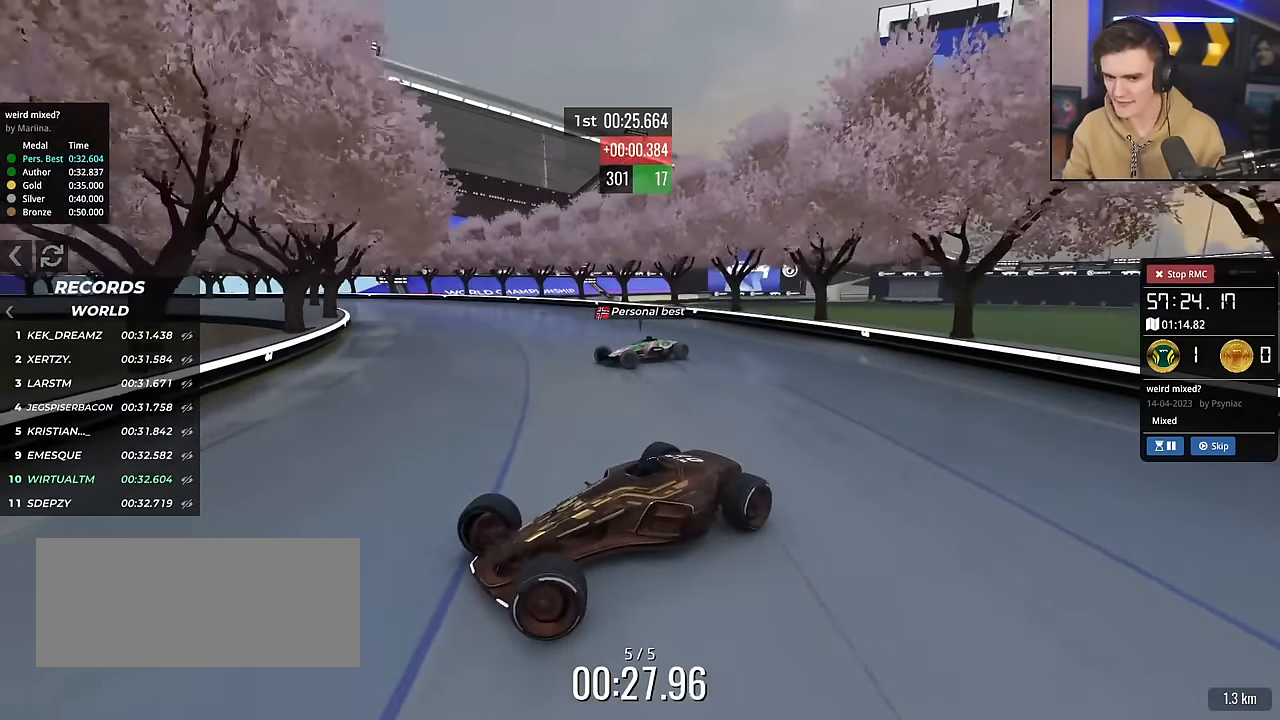
{"keys": ["brake", "right", "up"], "events": [[433, "brake", "down"]]}
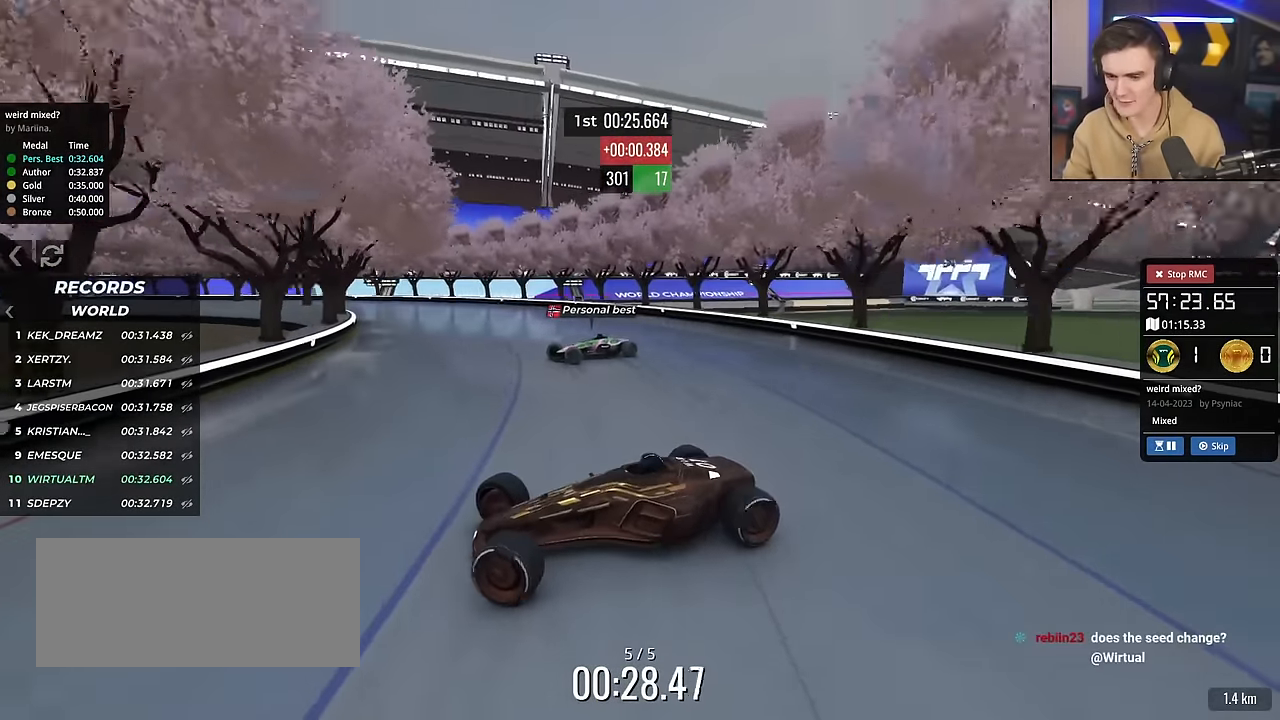
{"keys": ["right", "up"], "events": [[84, "brake", "up"]]}
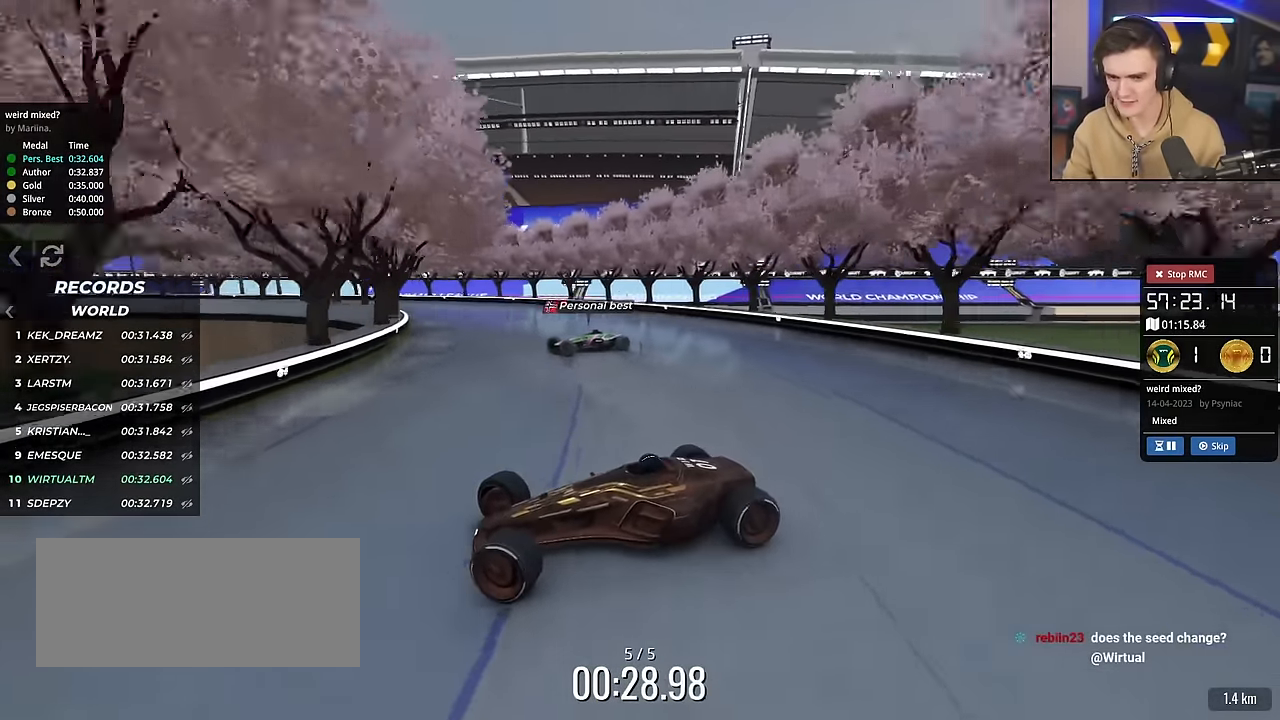
{"keys": ["right", "up"], "events": [[217, "brake", "down"], [267, "brake", "up"]]}
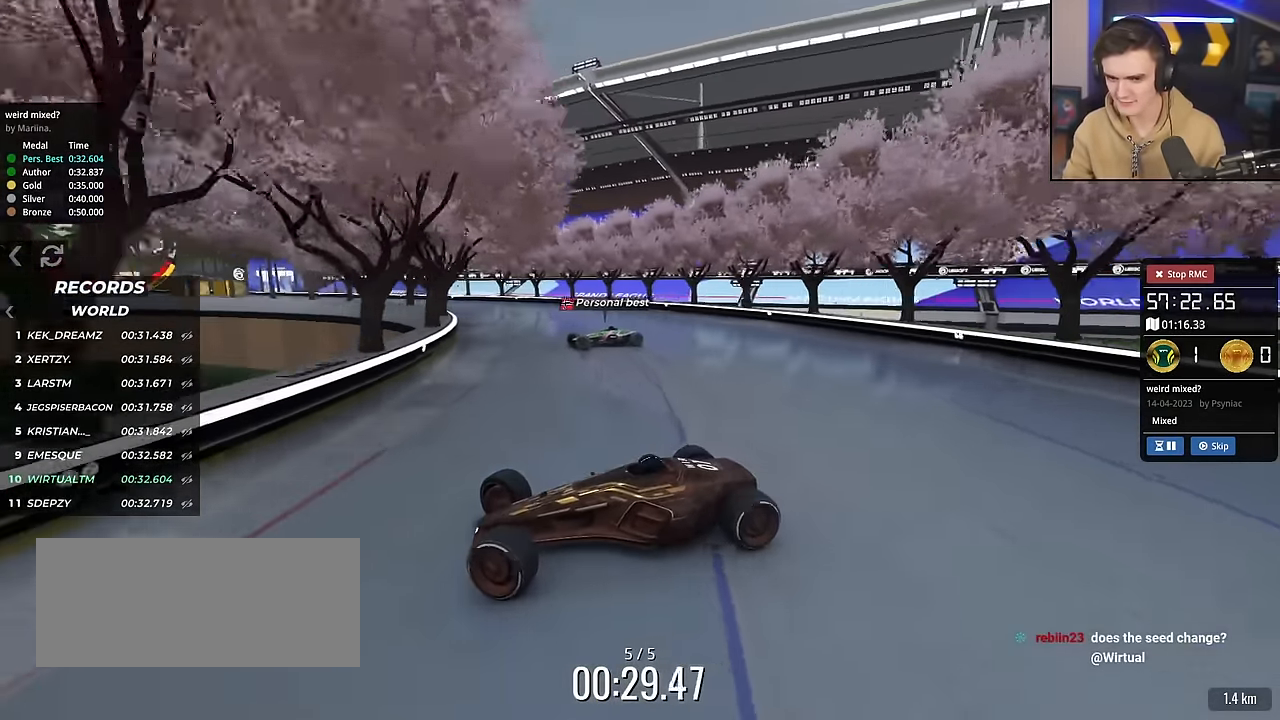
{"keys": ["right", "up"], "events": []}
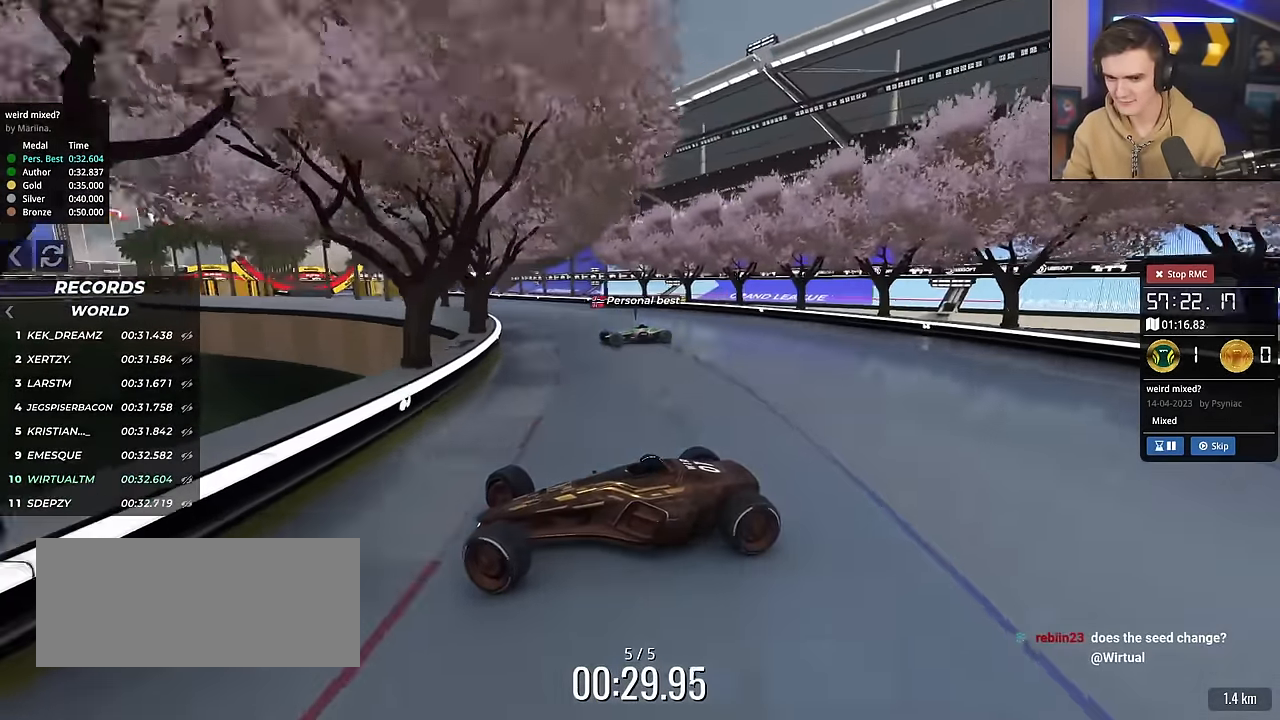
{"keys": ["right", "up"], "events": []}
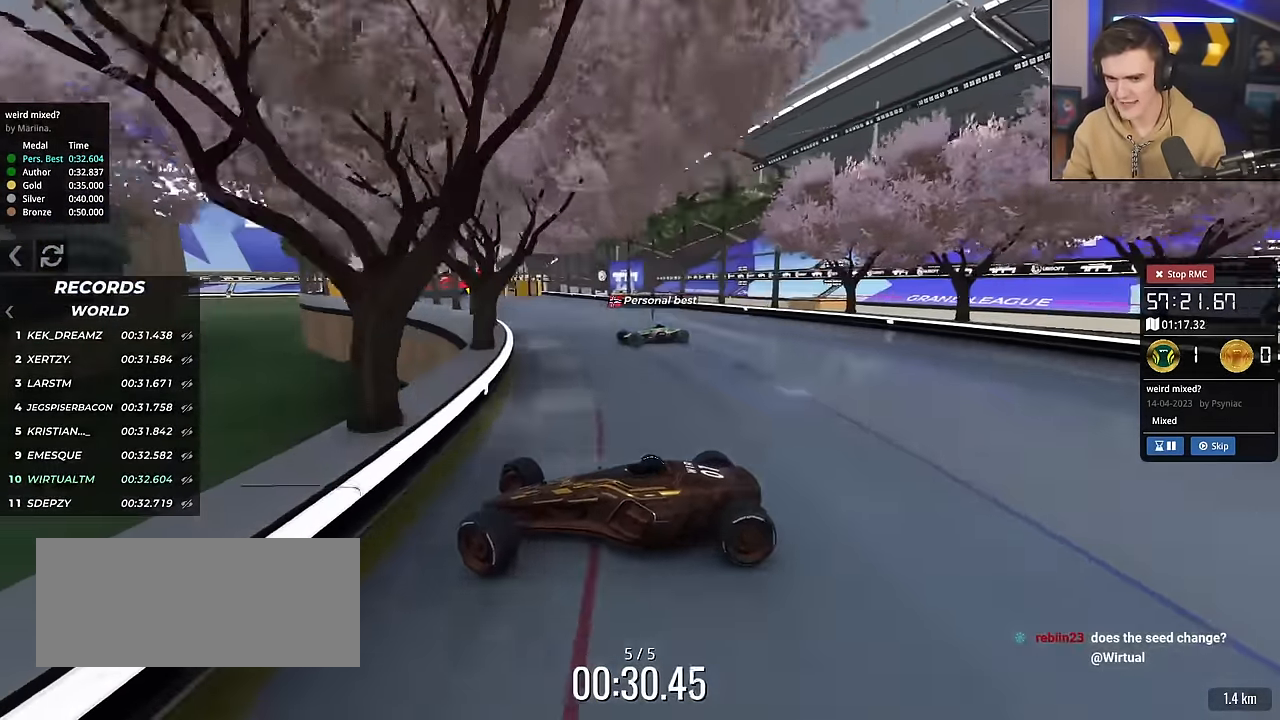
{"keys": ["right", "up"], "events": []}
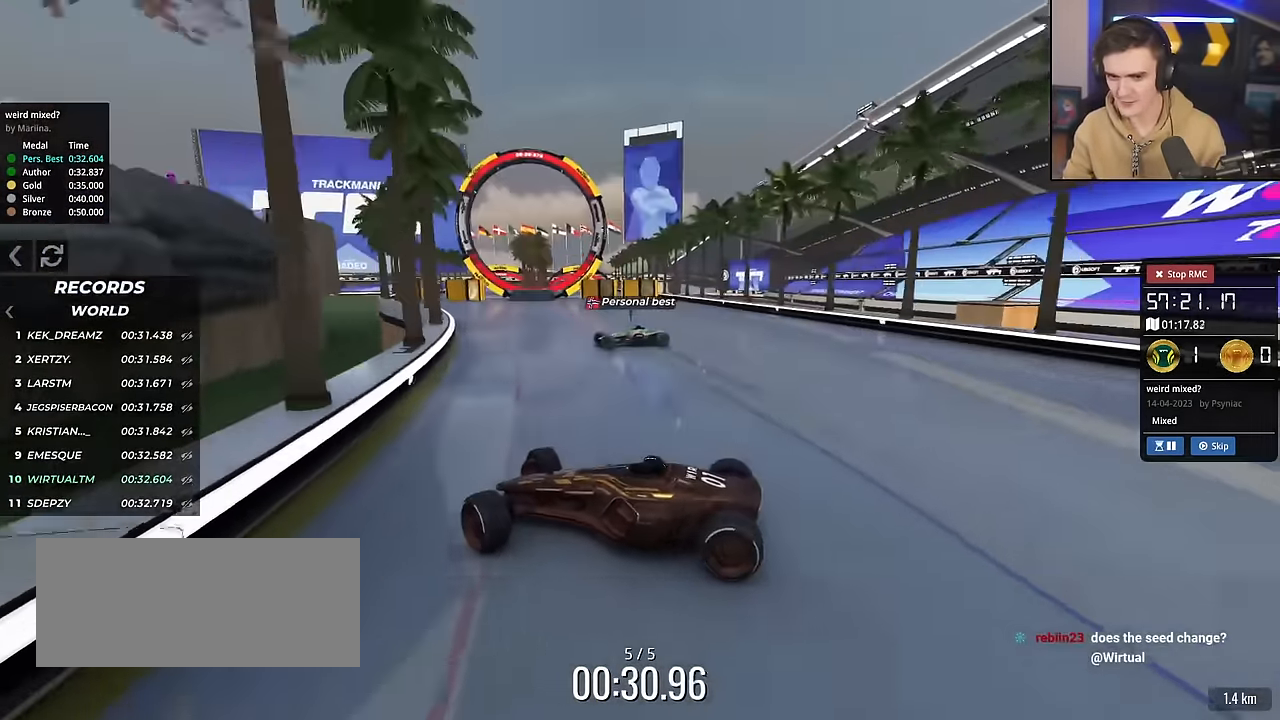
{"keys": ["right", "up"], "events": []}
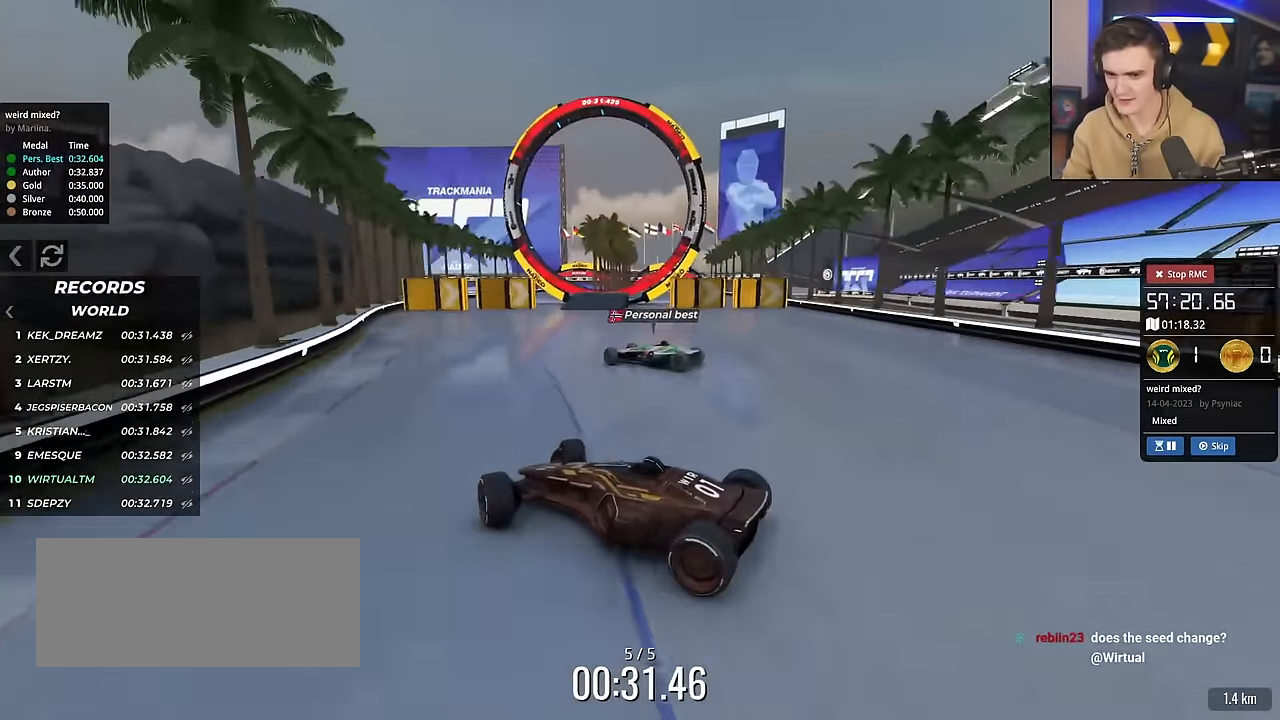
{"keys": ["right", "up"], "events": []}
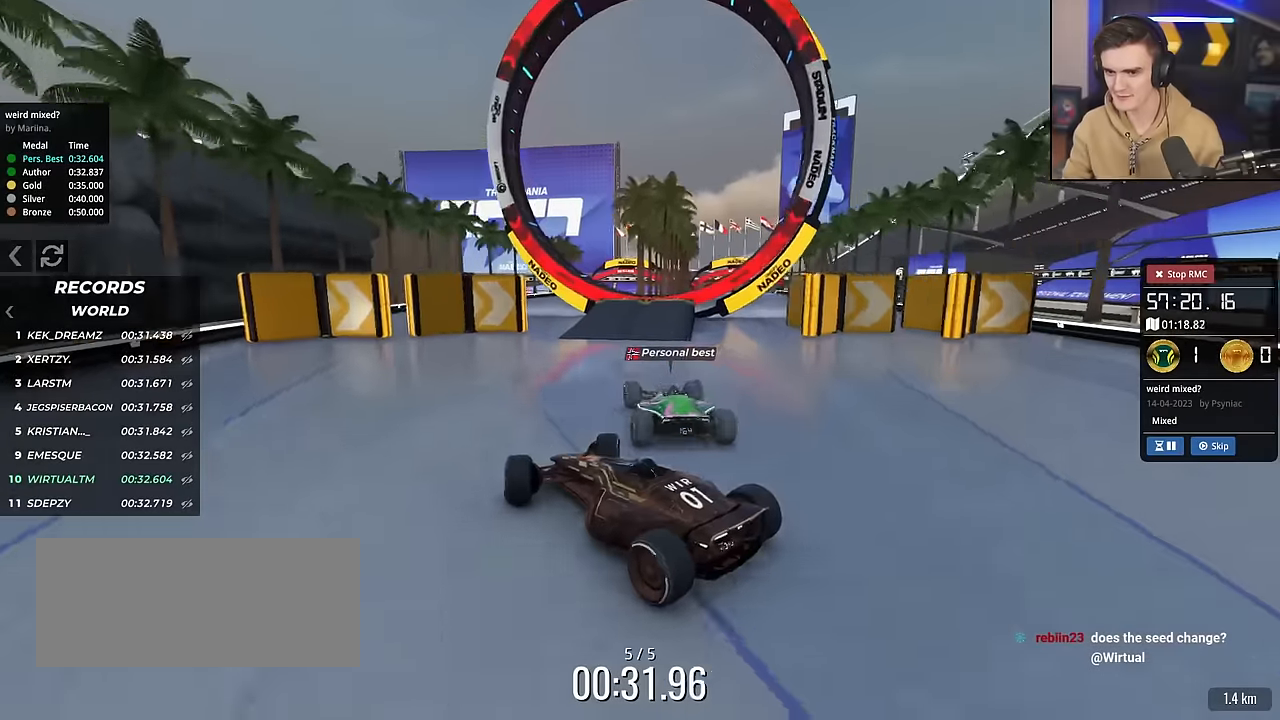
{"keys": ["brake", "right", "up"], "events": [[417, "brake", "down"]]}
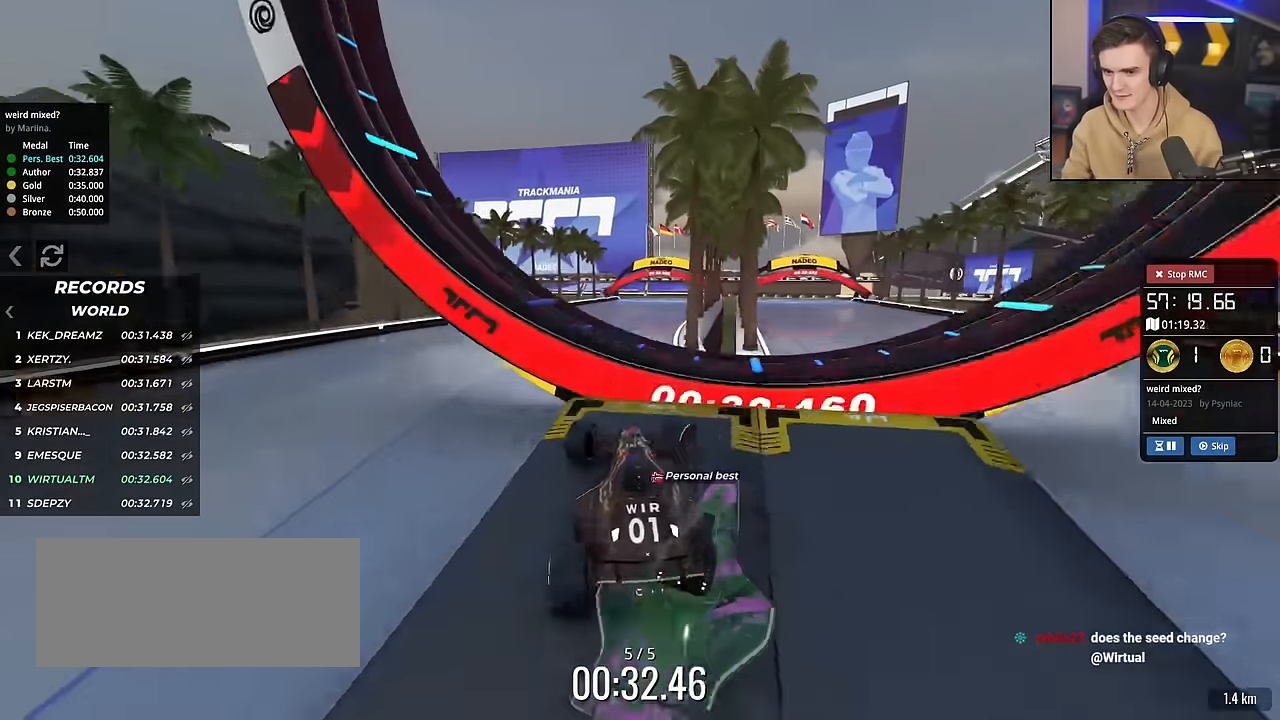
{"keys": ["right"], "events": [[251, "brake", "up"], [484, "up", "up"]]}
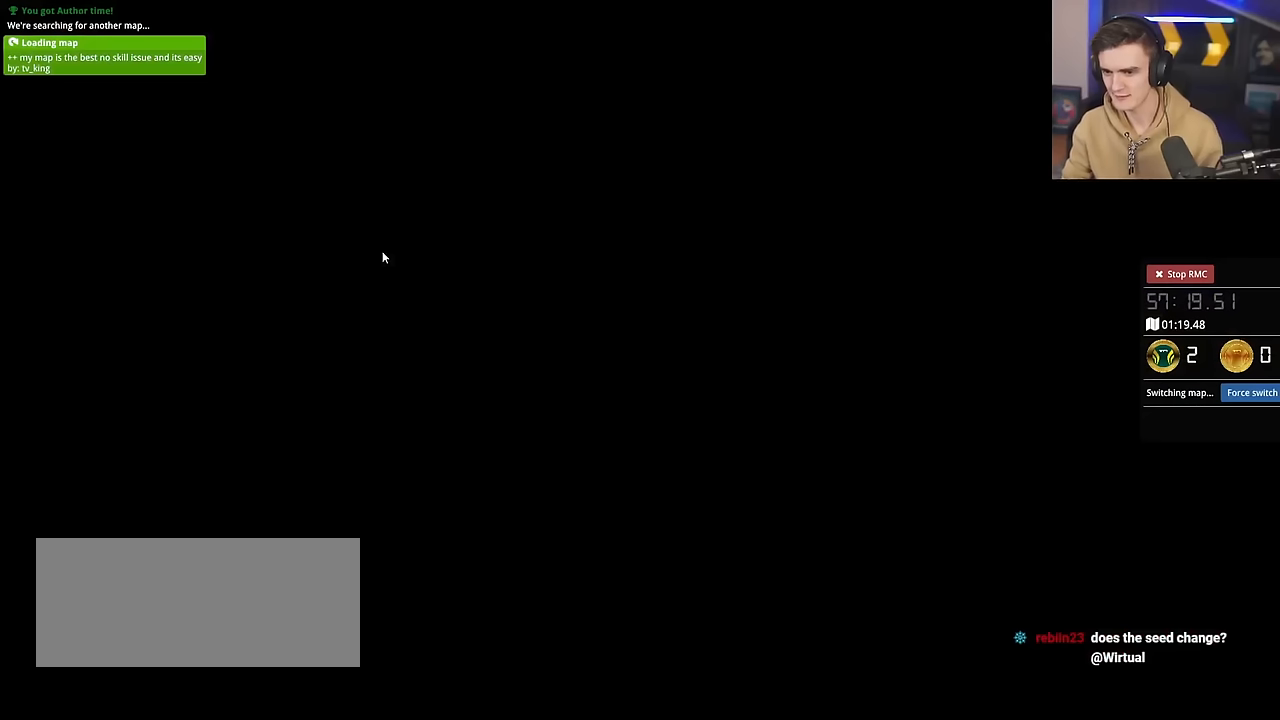
{"keys": [], "events": [[33, "right", "up"]]}
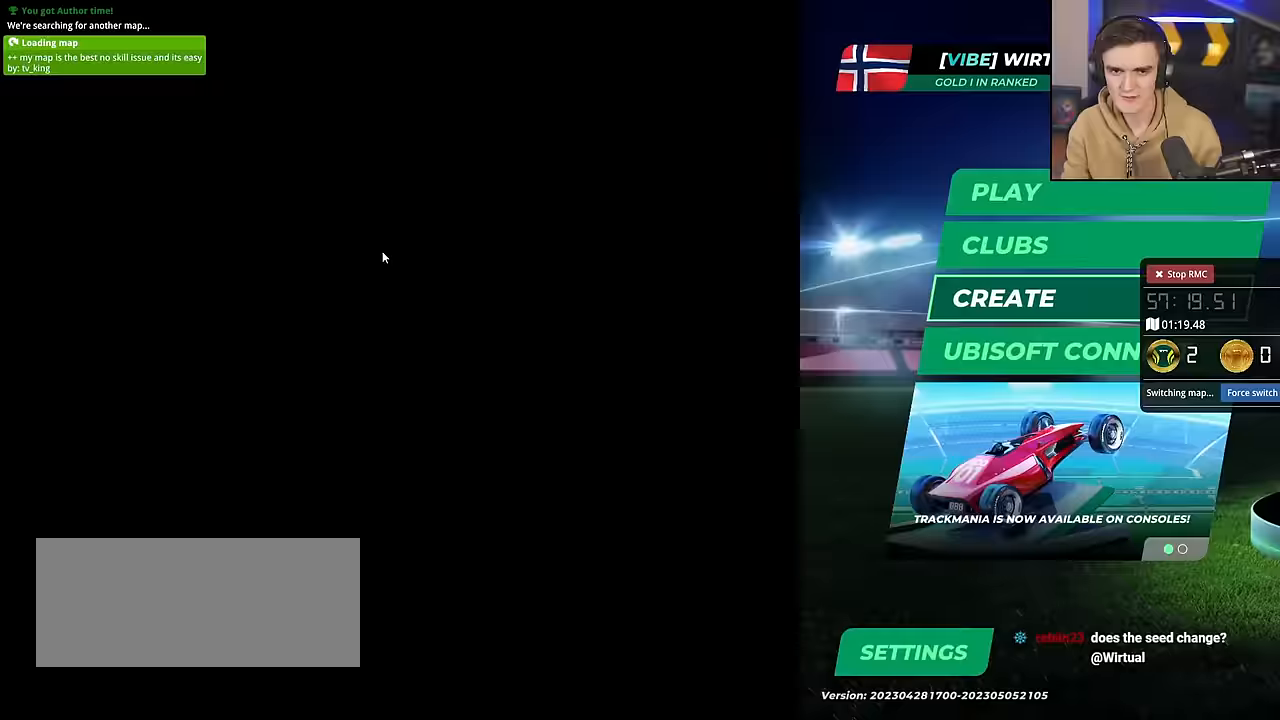
{"keys": [], "events": []}
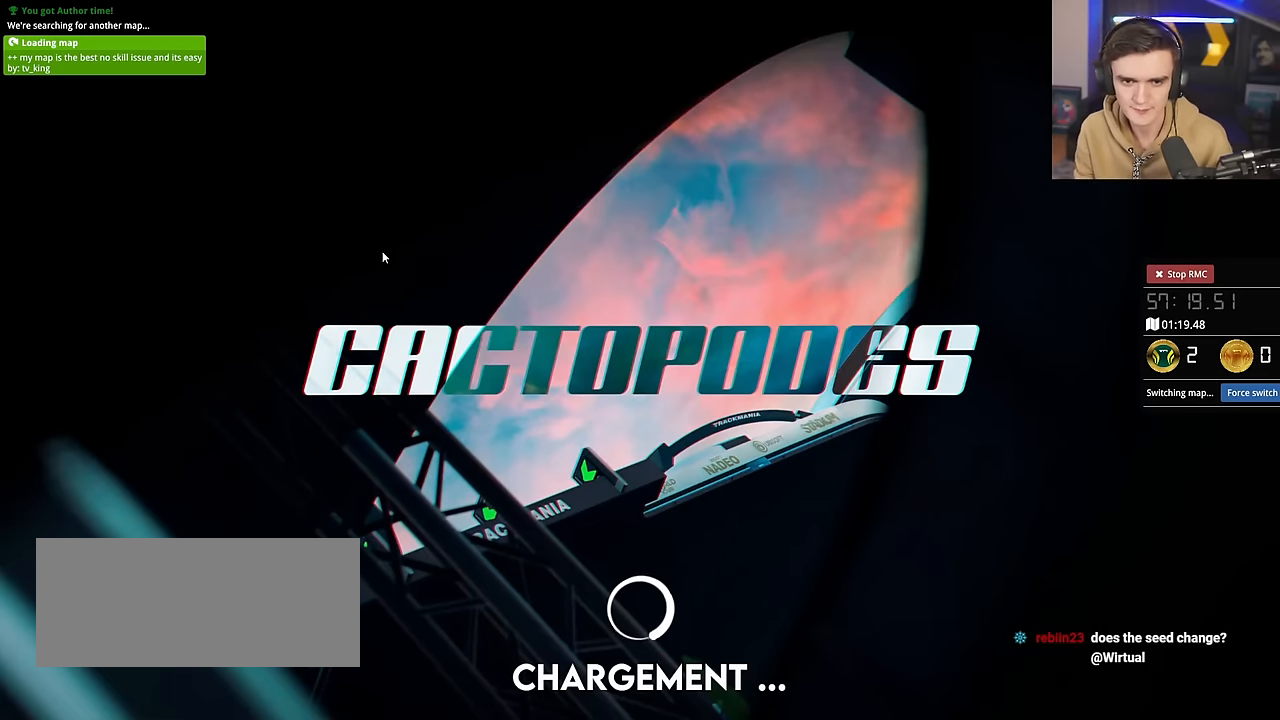
{"keys": [], "events": []}
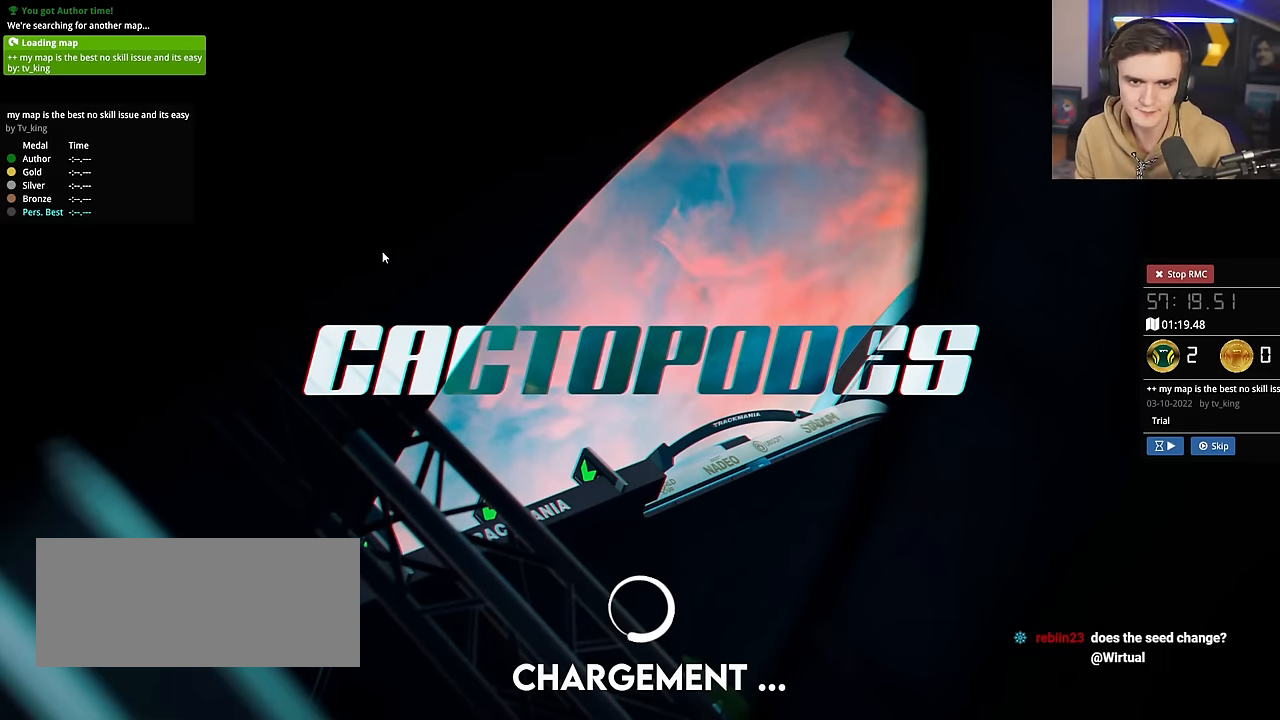
{"keys": [], "events": []}
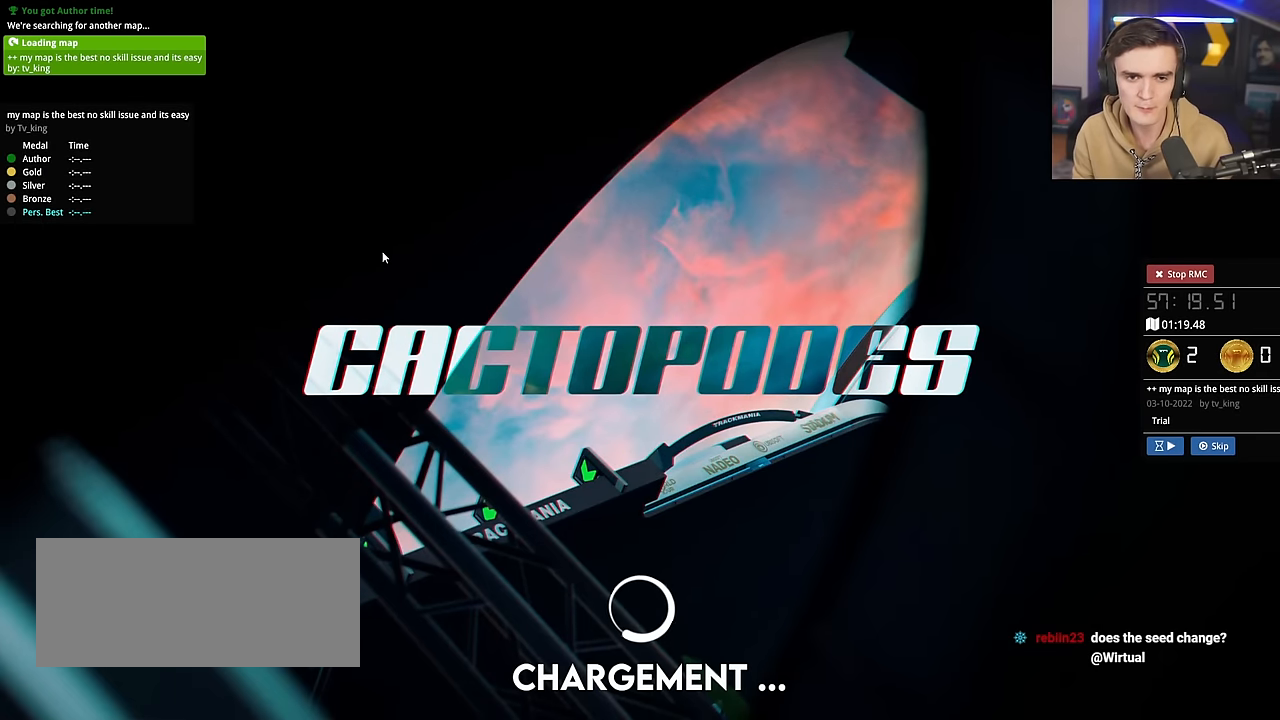
{"keys": [], "events": []}
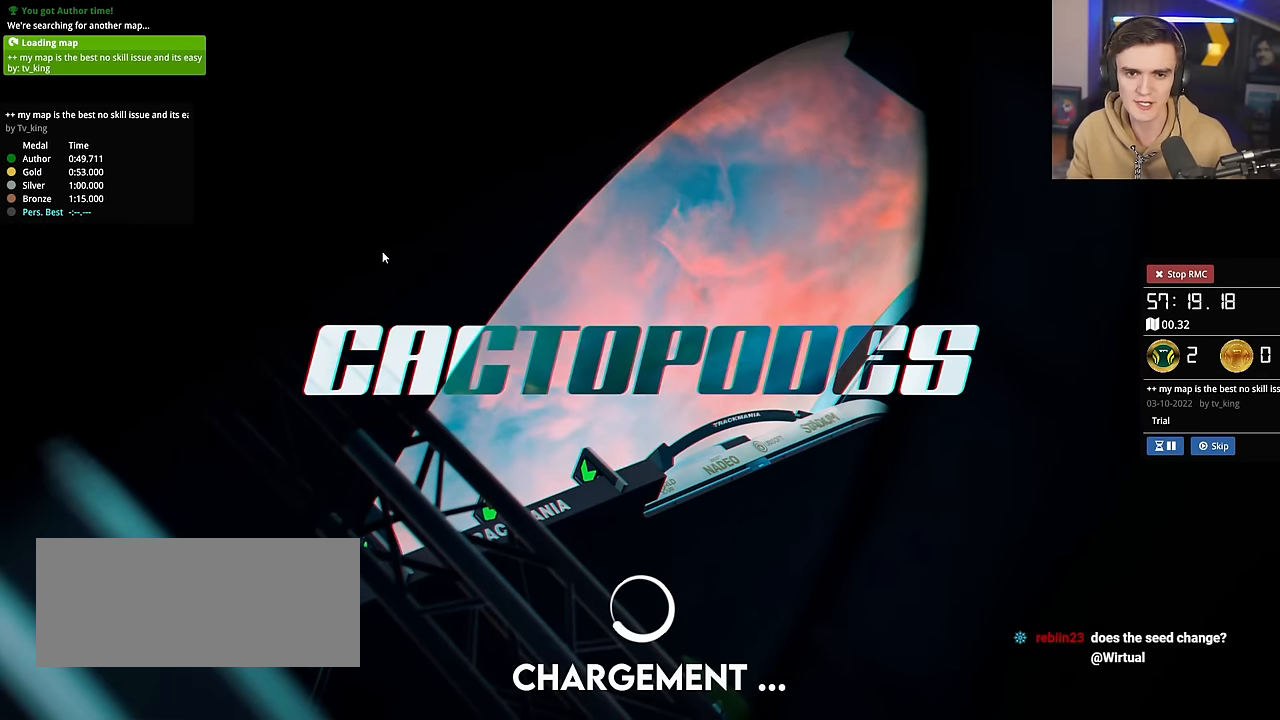
{"keys": [], "events": []}
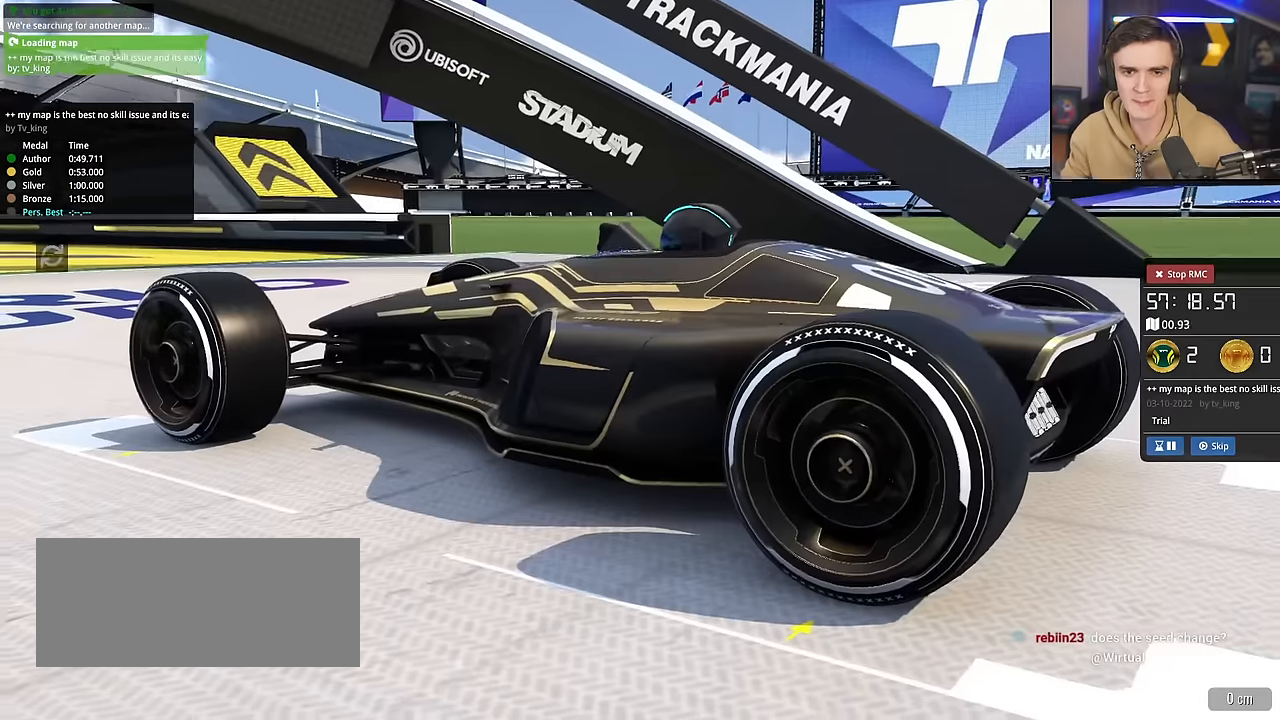
{"keys": ["up"], "events": [[217, "up", "down"]]}
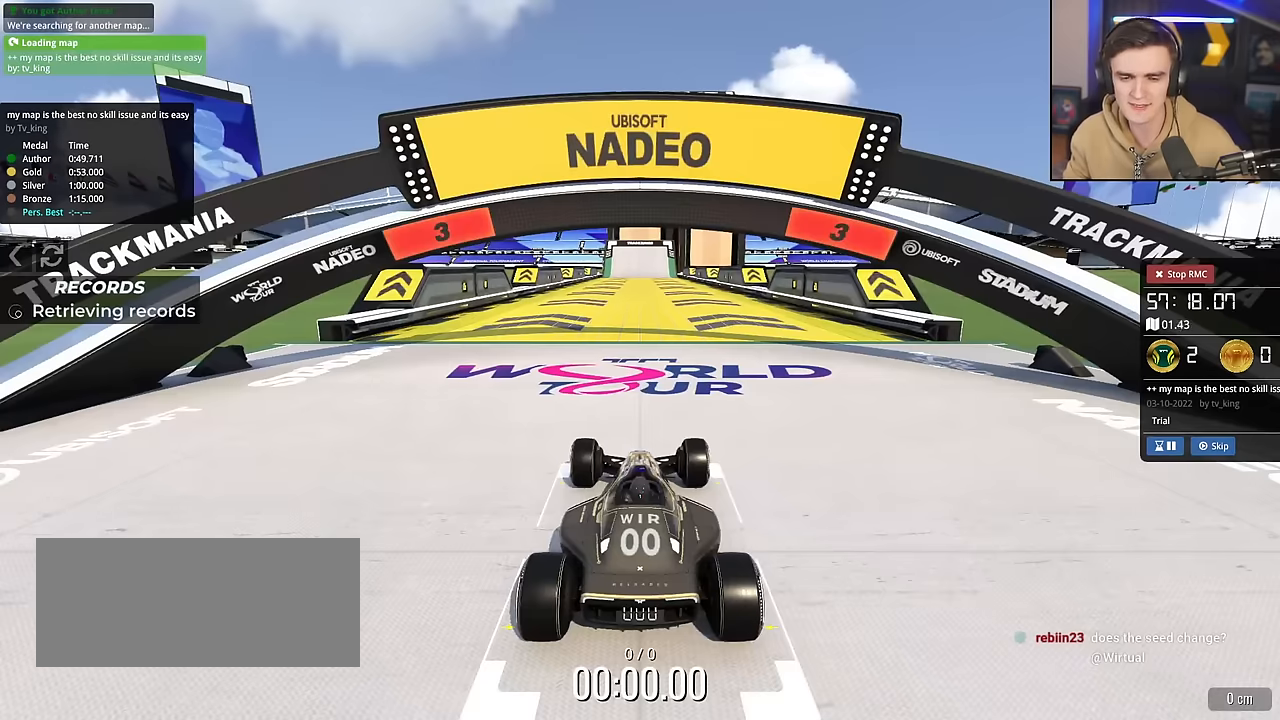
{"keys": ["up"], "events": []}
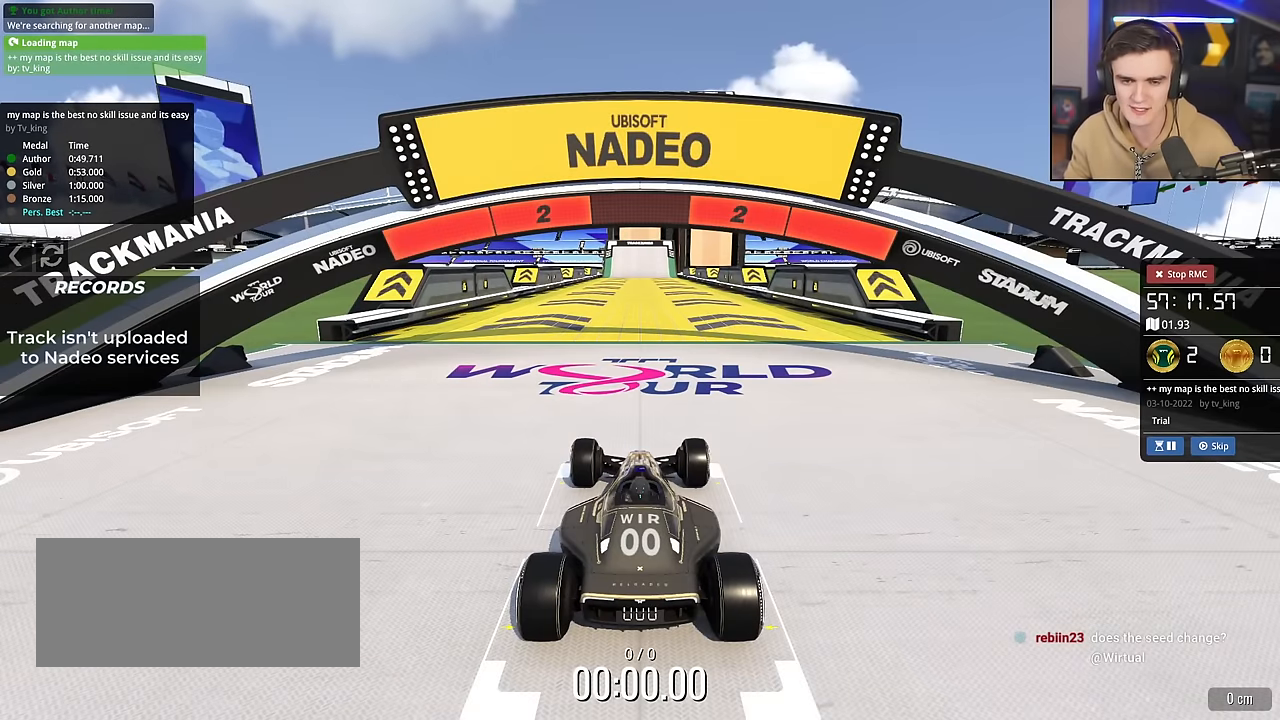
{"keys": ["up"], "events": []}
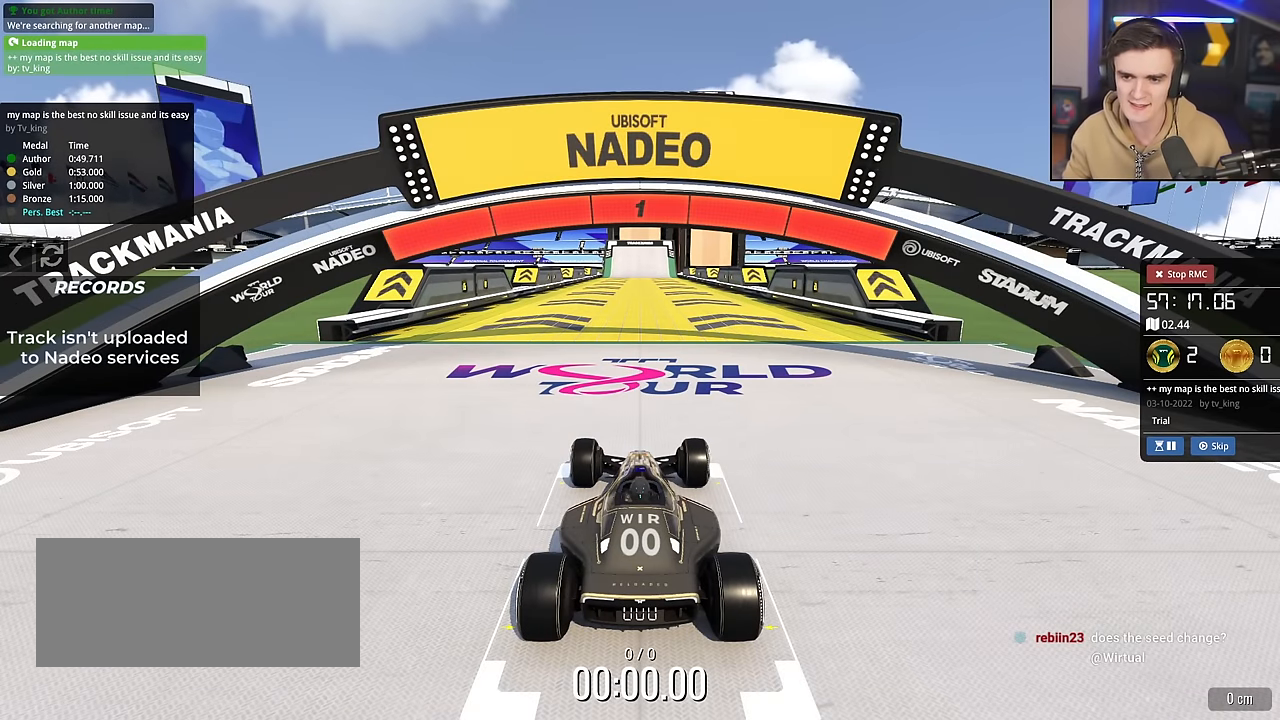
{"keys": ["up"], "events": []}
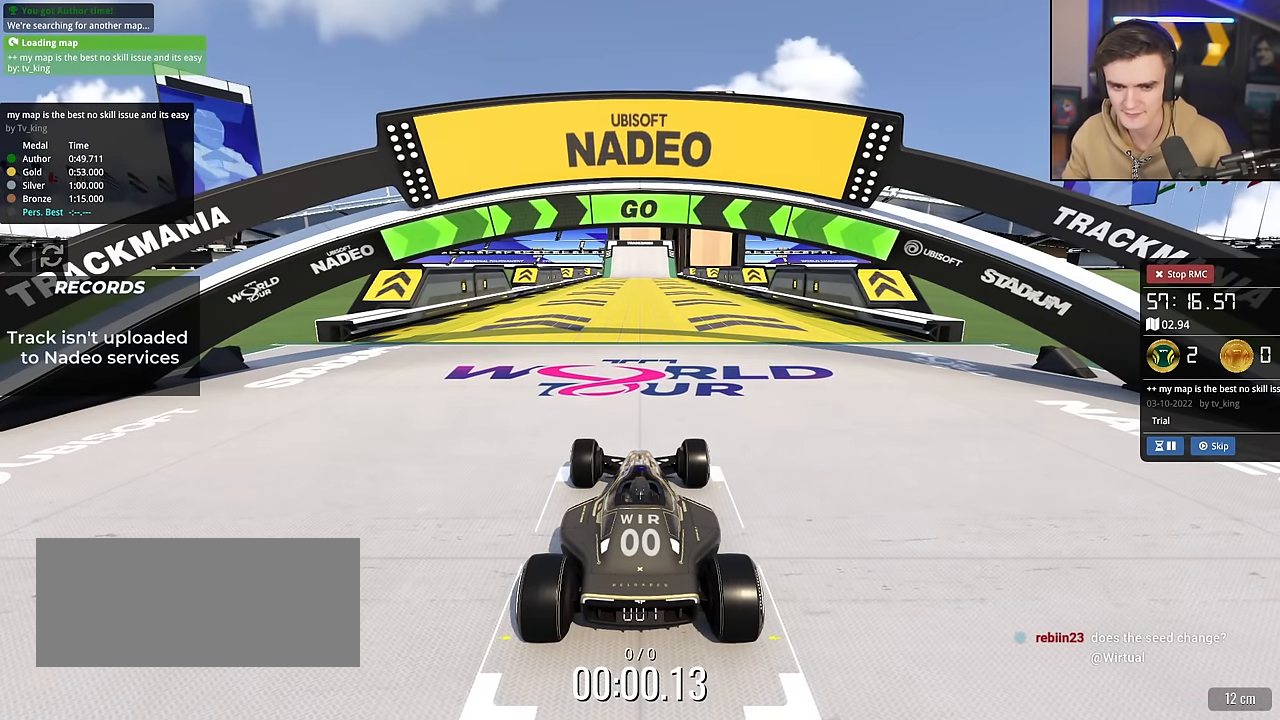
{"keys": ["up"], "events": []}